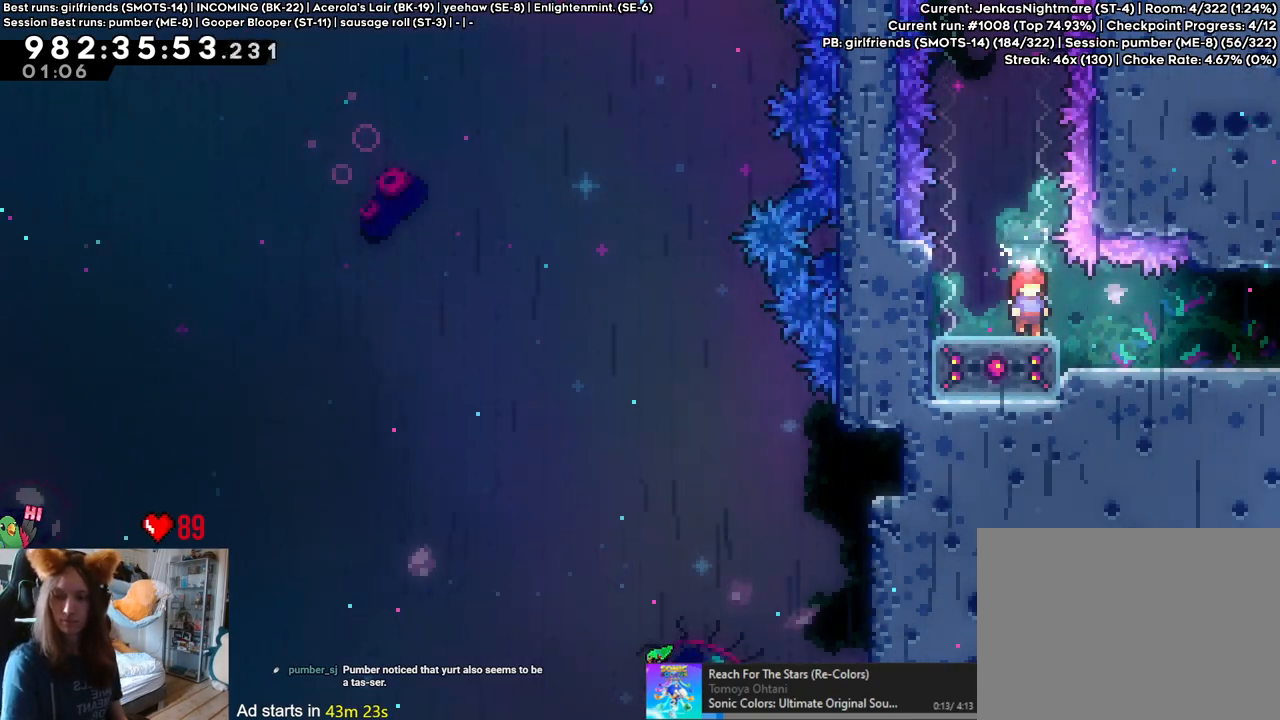
Gameplay with a controller (Nintendo layout); each line is a JSON object with the inputs held at the frame after it. "events" lists button and stick changes between this image and that frame as [ms after this image, input, new state], when the widget could be followed in between. Not read: HOME L3 R1 R3.
{"buttons": ["L2"], "left_stick": "right", "right_stick": "center", "events": [[17, "L2", "down"], [250, "left_stick", "right"]]}
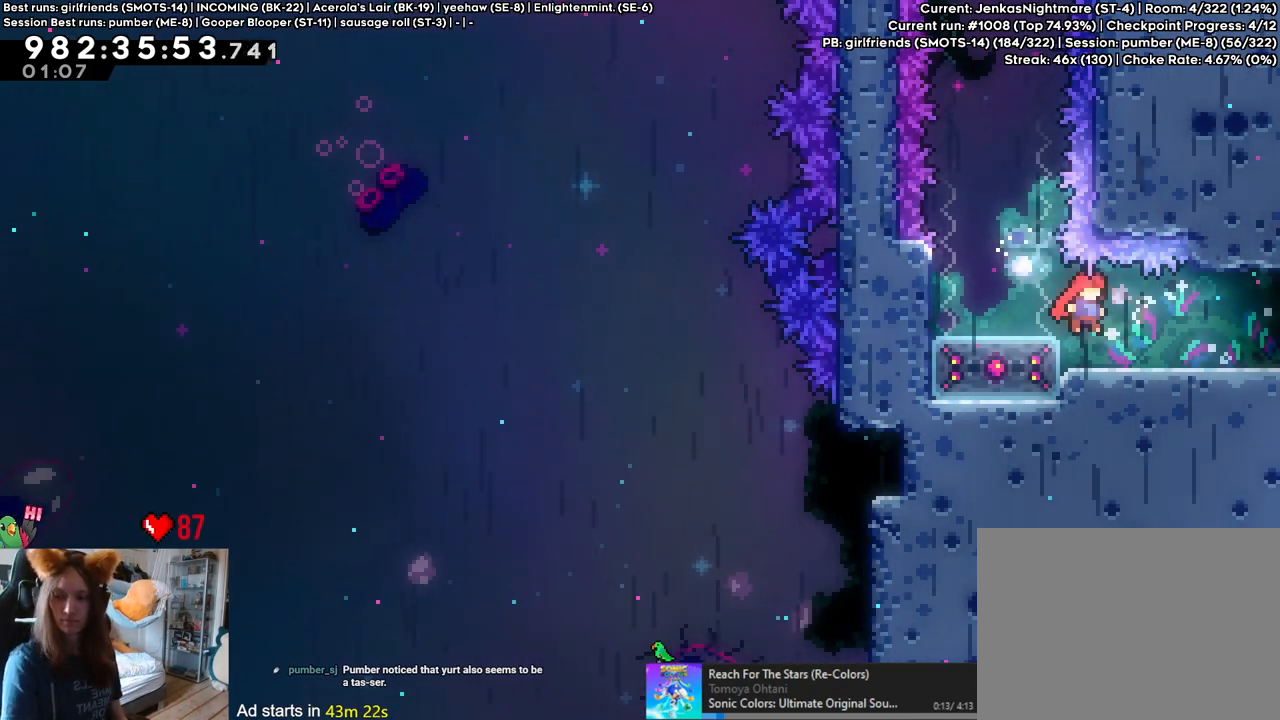
{"buttons": ["L2"], "left_stick": "right", "right_stick": "center", "events": []}
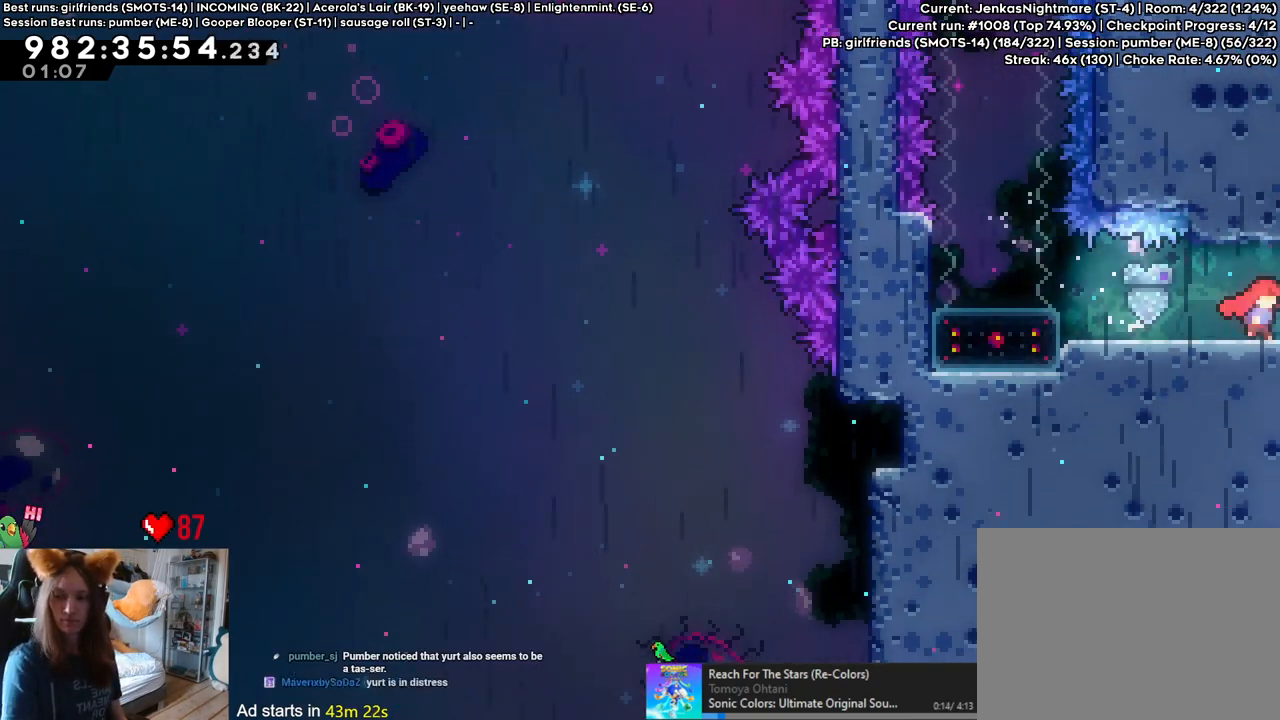
{"buttons": ["L2"], "left_stick": "right", "right_stick": "center", "events": [[133, "left_stick", "center"], [250, "left_stick", "right"]]}
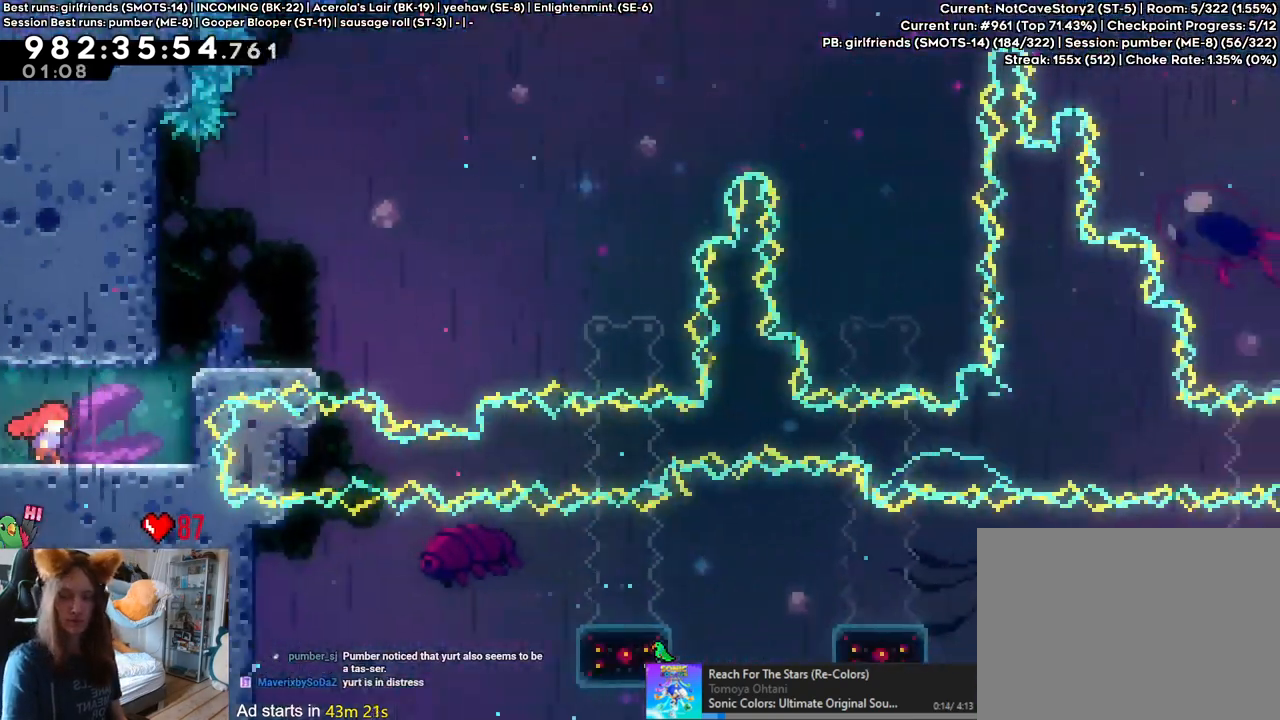
{"buttons": ["L2"], "left_stick": "right", "right_stick": "center", "events": []}
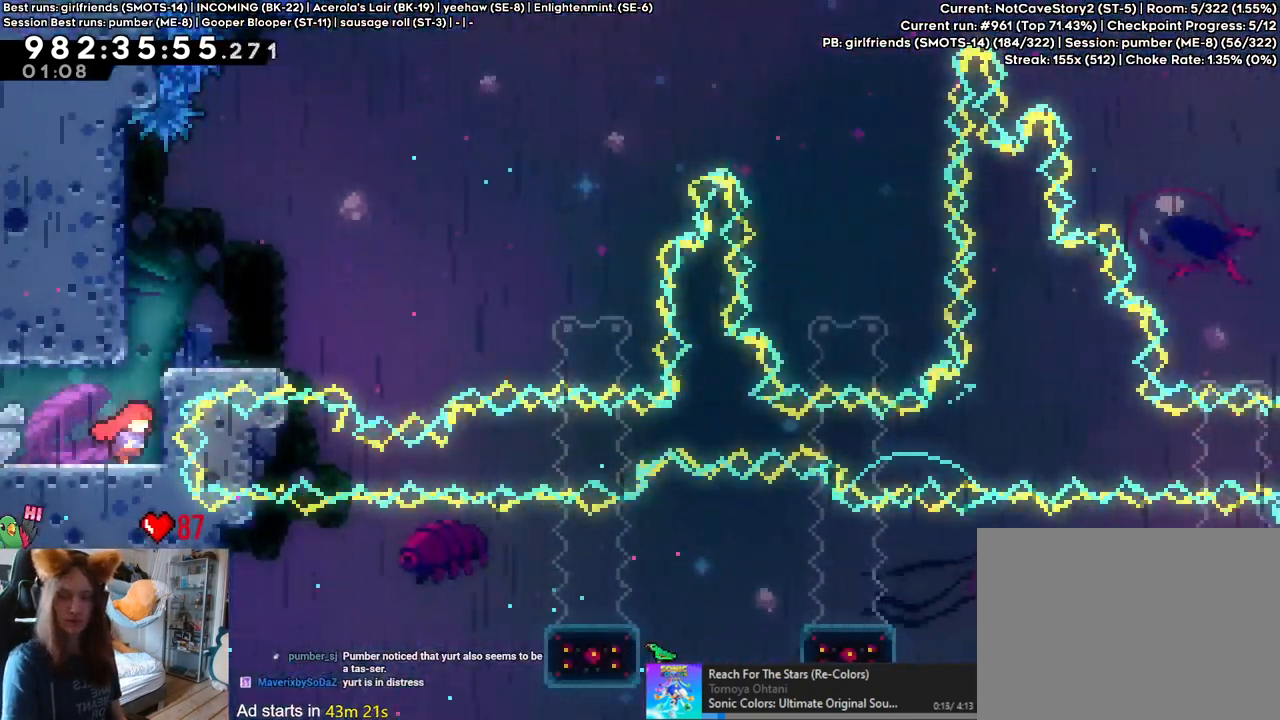
{"buttons": ["L2"], "left_stick": "up", "right_stick": "center", "events": [[83, "left_stick", "center"], [133, "B", "down"], [250, "B", "up"], [483, "left_stick", "up"]]}
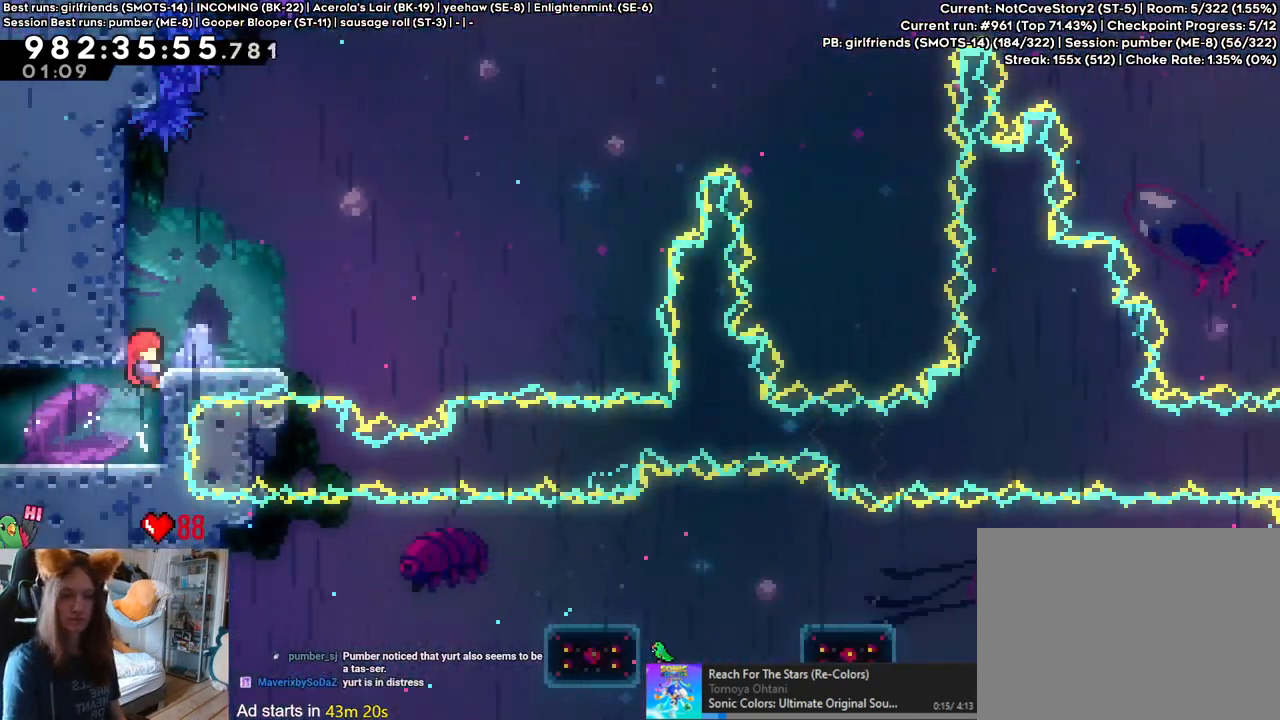
{"buttons": ["B", "L2"], "left_stick": "up-right", "right_stick": "center", "events": [[200, "left_stick", "right"], [317, "left_stick", "up-right"], [433, "B", "down"]]}
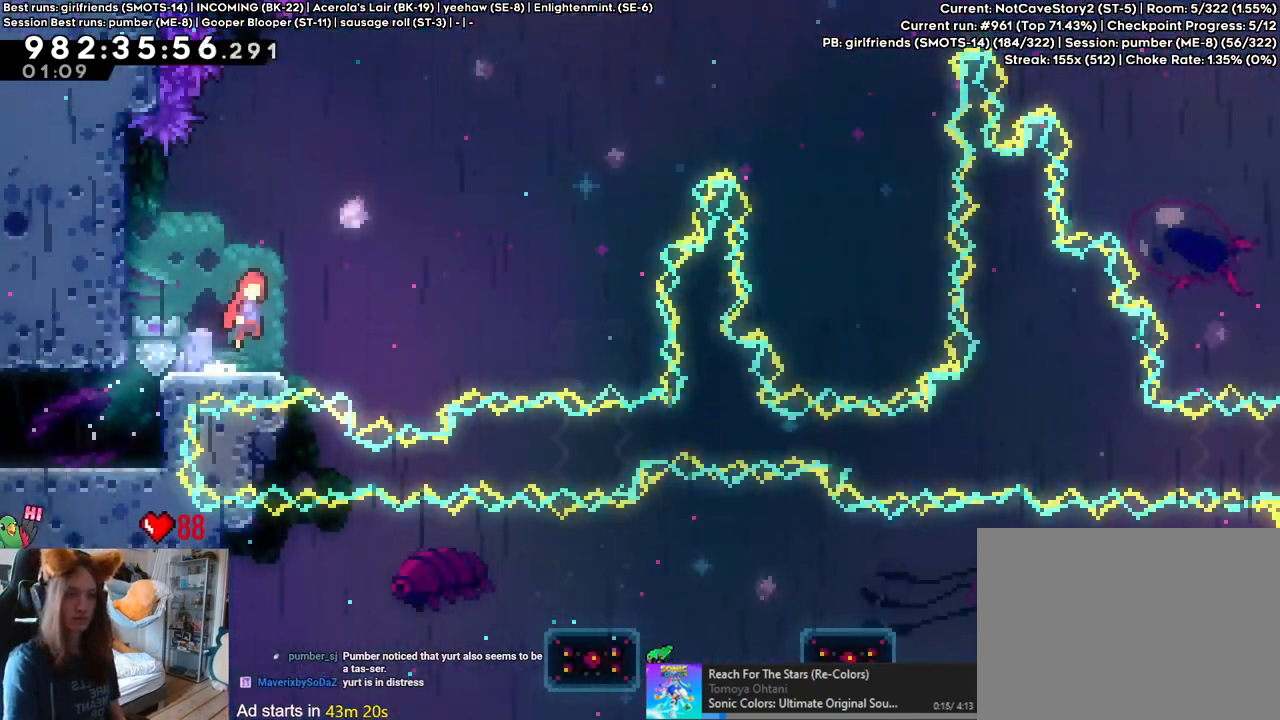
{"buttons": ["B", "L2"], "left_stick": "right", "right_stick": "center", "events": [[200, "Y", "down"], [317, "B", "up"], [367, "Y", "up"], [450, "left_stick", "right"], [500, "B", "down"]]}
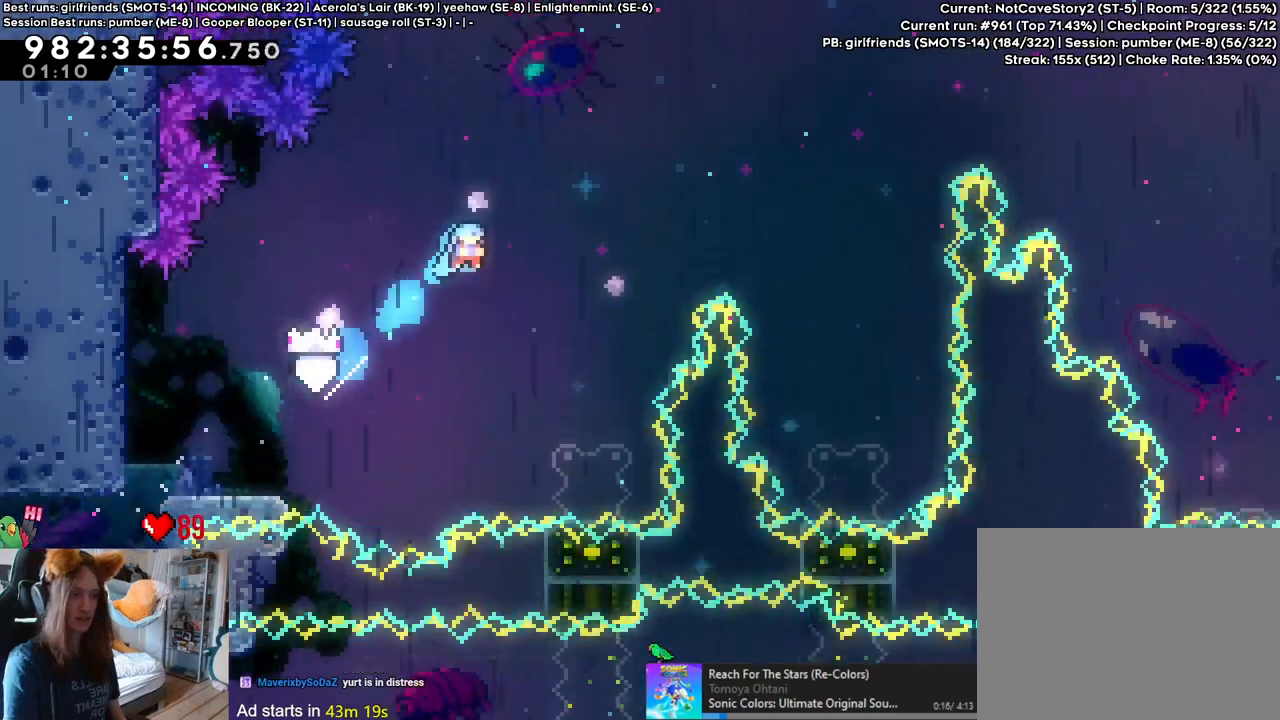
{"buttons": ["L2"], "left_stick": "center", "right_stick": "center", "events": [[33, "B", "up"], [100, "R2", "down"], [200, "X", "down"], [200, "left_stick", "center"], [233, "R2", "up"], [267, "X", "up"], [317, "R2", "down"], [367, "X", "down"], [417, "X", "up"], [467, "R2", "up"], [483, "DPAD_RIGHT", "down"], [500, "DPAD_RIGHT", "up"]]}
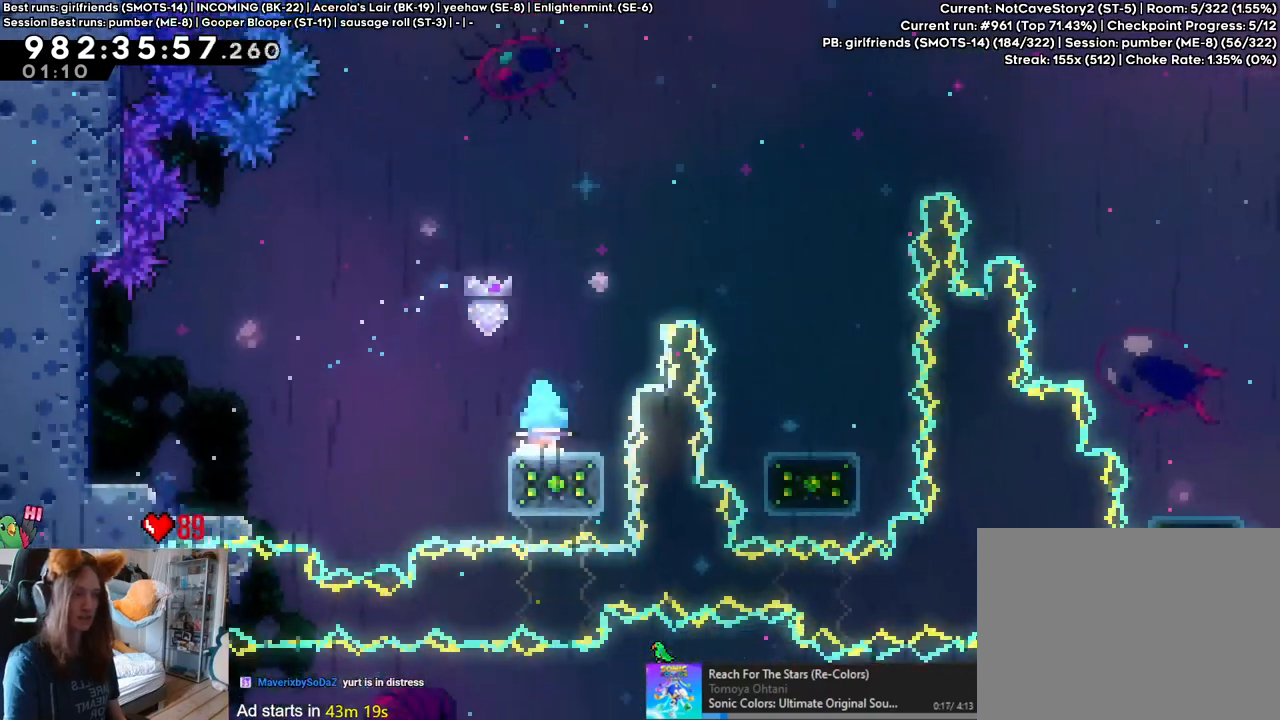
{"buttons": ["L2"], "left_stick": "up-right", "right_stick": "center", "events": [[33, "B", "down"], [200, "left_stick", "up-right"], [283, "Y", "down"], [433, "B", "up"], [433, "Y", "up"]]}
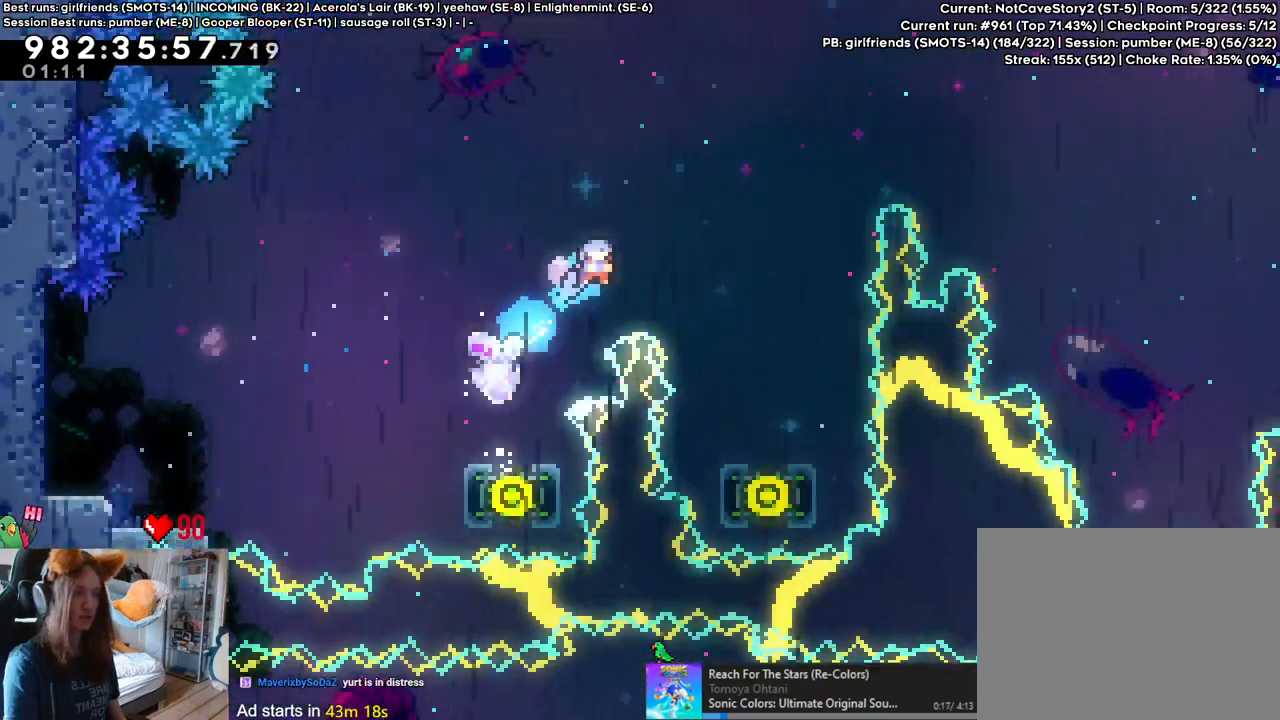
{"buttons": ["L2", "R2"], "left_stick": "center", "right_stick": "center", "events": [[117, "left_stick", "right"], [300, "DPAD_LEFT", "down"], [317, "DPAD_LEFT", "up"], [317, "left_stick", "center"], [400, "DPAD_RIGHT", "down"], [450, "R2", "down"], [483, "DPAD_RIGHT", "up"]]}
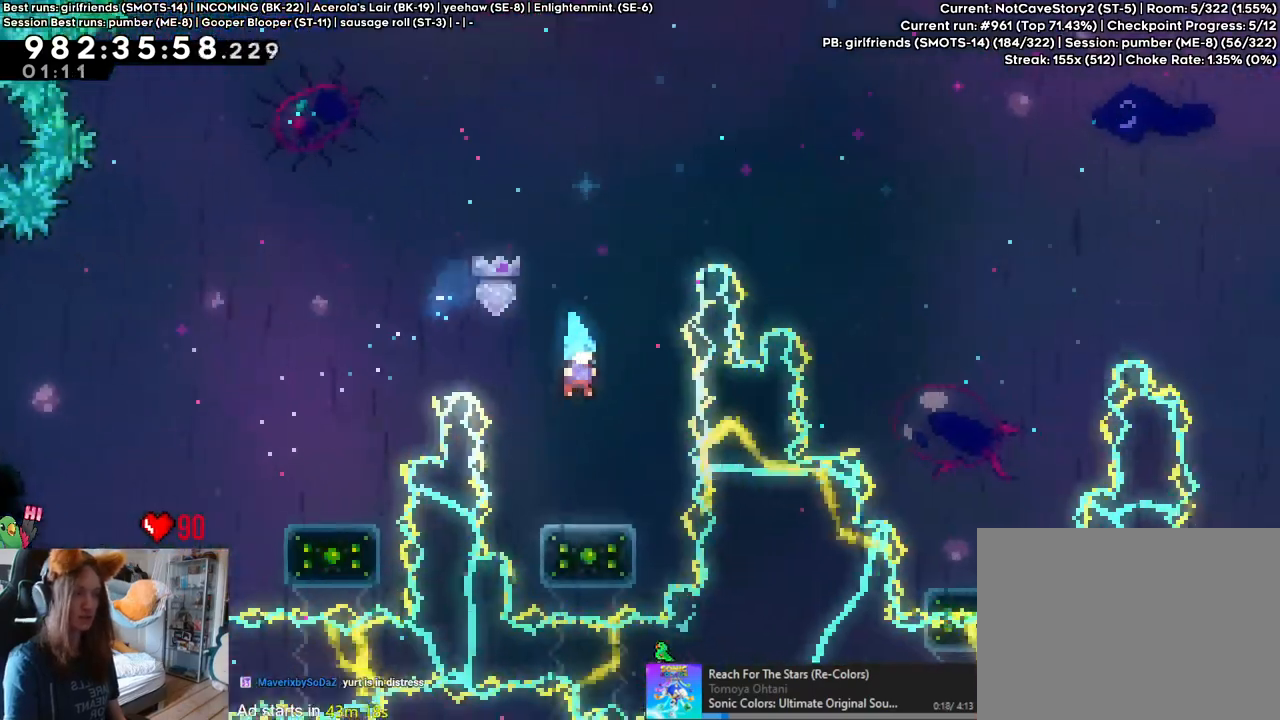
{"buttons": ["L2"], "left_stick": "center", "right_stick": "center", "events": [[100, "DPAD_RIGHT", "down"], [117, "R2", "up"], [150, "DPAD_RIGHT", "up"], [233, "DPAD_RIGHT", "down"], [283, "DPAD_RIGHT", "up"]]}
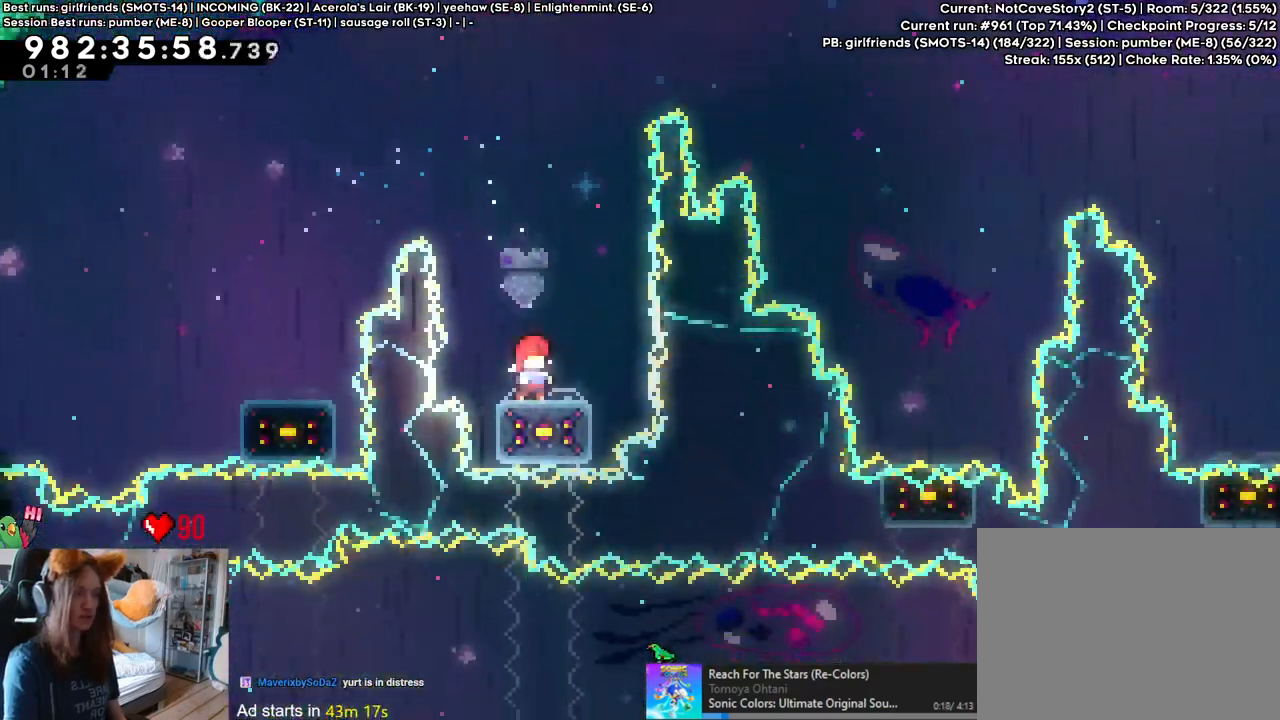
{"buttons": ["B", "L2"], "left_stick": "center", "right_stick": "center", "events": [[67, "left_stick", "down"], [100, "Y", "down"], [250, "Y", "up"], [333, "B", "down"], [333, "left_stick", "center"]]}
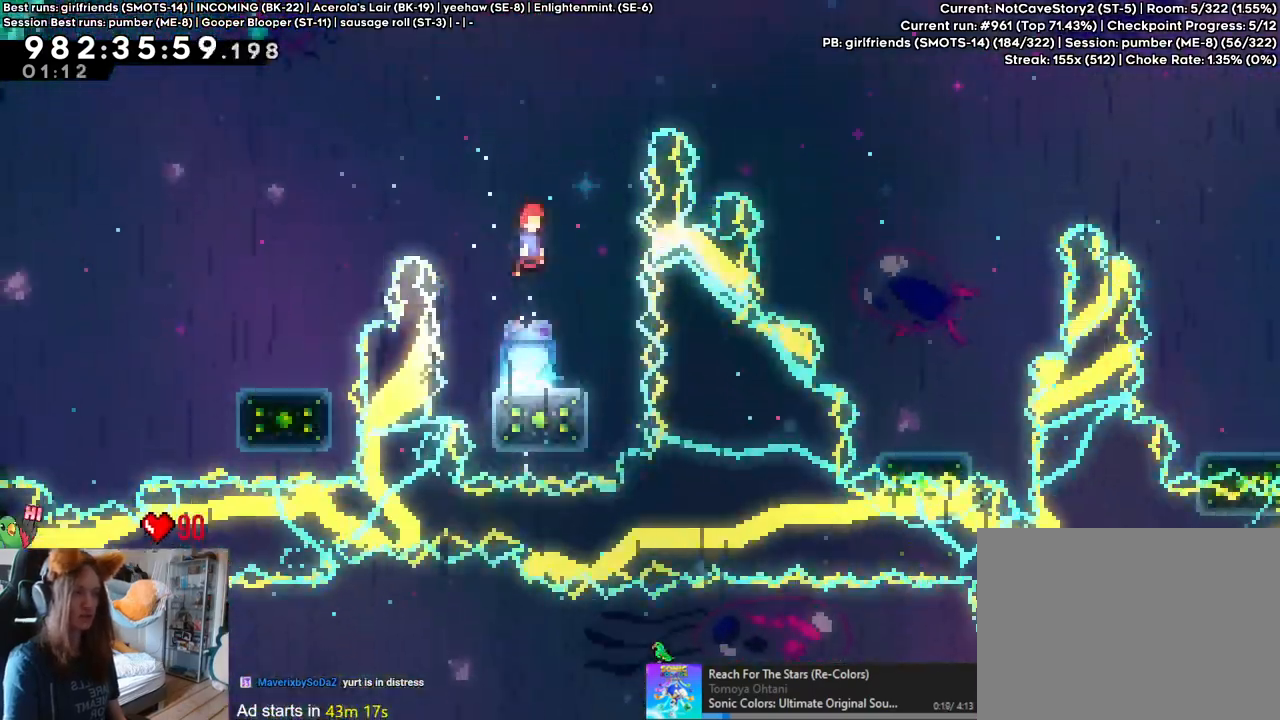
{"buttons": ["L2"], "left_stick": "right", "right_stick": "center", "events": [[100, "left_stick", "right"], [117, "DPAD_UP", "down"], [167, "DPAD_UP", "up"], [233, "Y", "down"], [400, "B", "up"], [483, "Y", "up"]]}
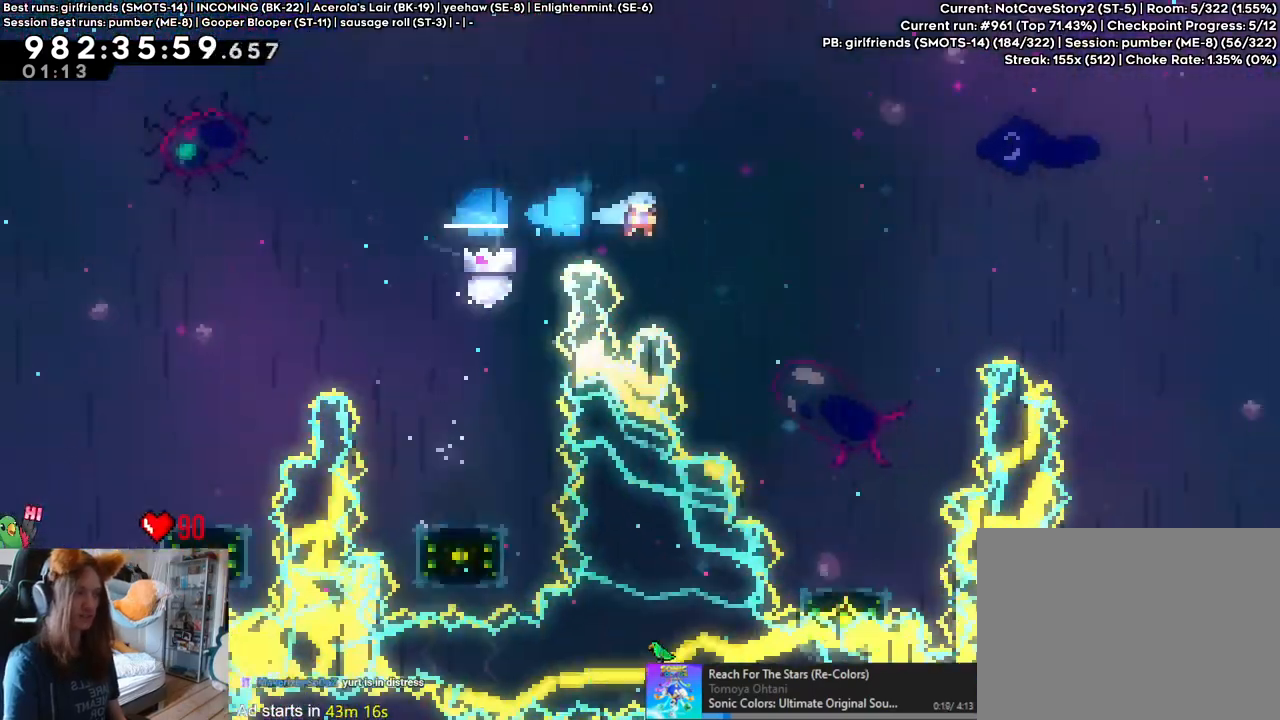
{"buttons": ["L2", "R2"], "left_stick": "center", "right_stick": "center", "events": [[333, "left_stick", "center"], [400, "R2", "down"]]}
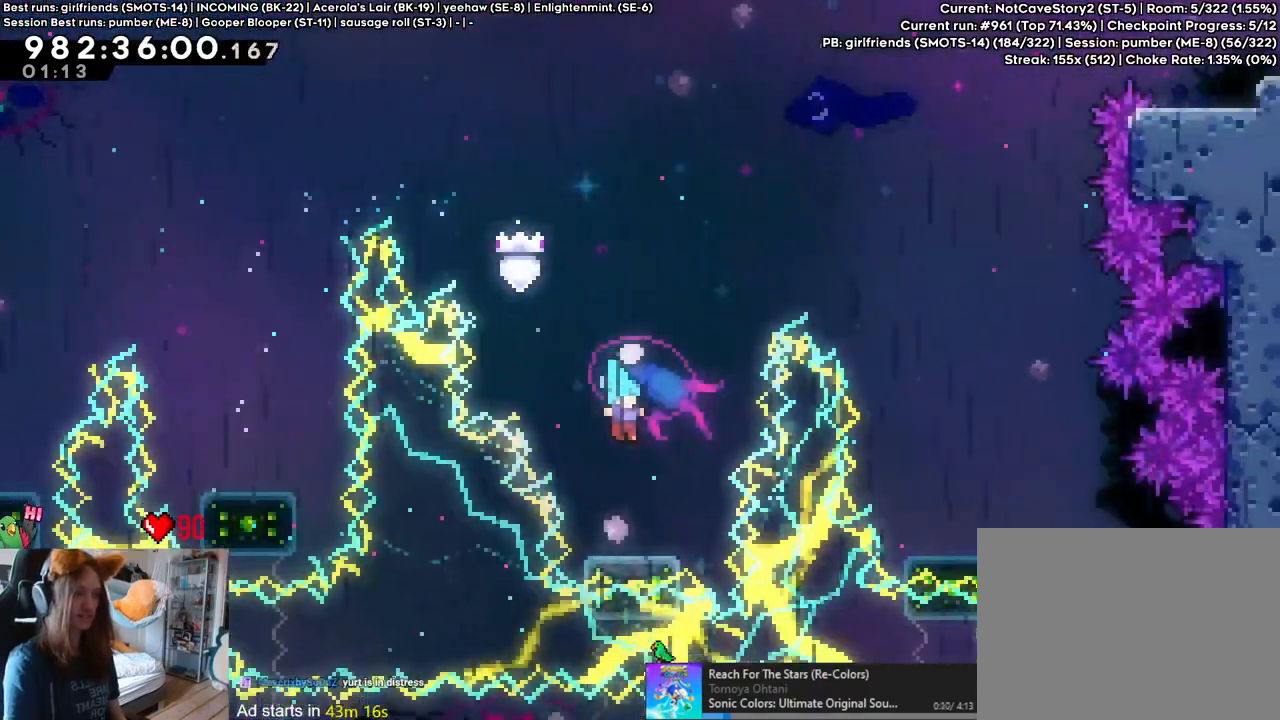
{"buttons": ["L2"], "left_stick": "center", "right_stick": "center", "events": [[83, "left_stick", "down"], [117, "R2", "up"], [150, "Y", "down"], [317, "Y", "up"], [383, "left_stick", "center"]]}
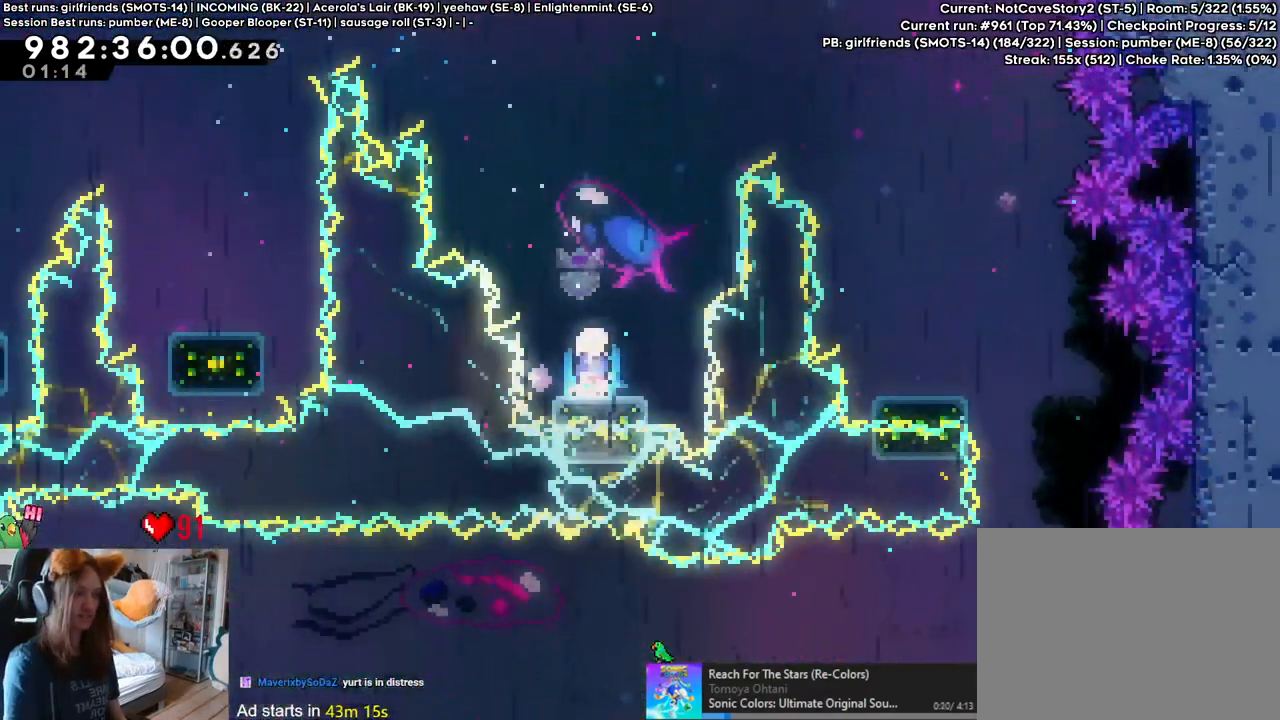
{"buttons": ["B", "Y", "L2"], "left_stick": "up-right", "right_stick": "center", "events": [[33, "B", "down"], [317, "left_stick", "up-right"], [367, "Y", "down"]]}
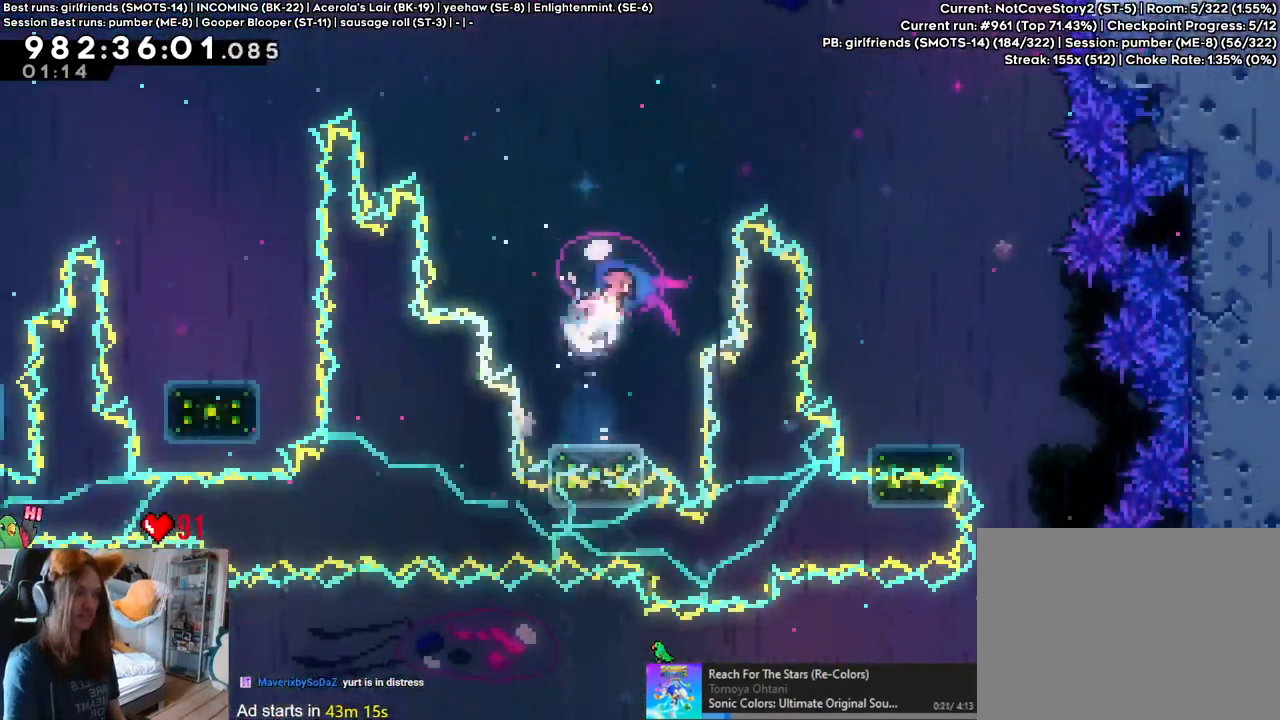
{"buttons": ["L2"], "left_stick": "right", "right_stick": "center", "events": [[67, "B", "up"], [67, "Y", "up"], [183, "left_stick", "right"]]}
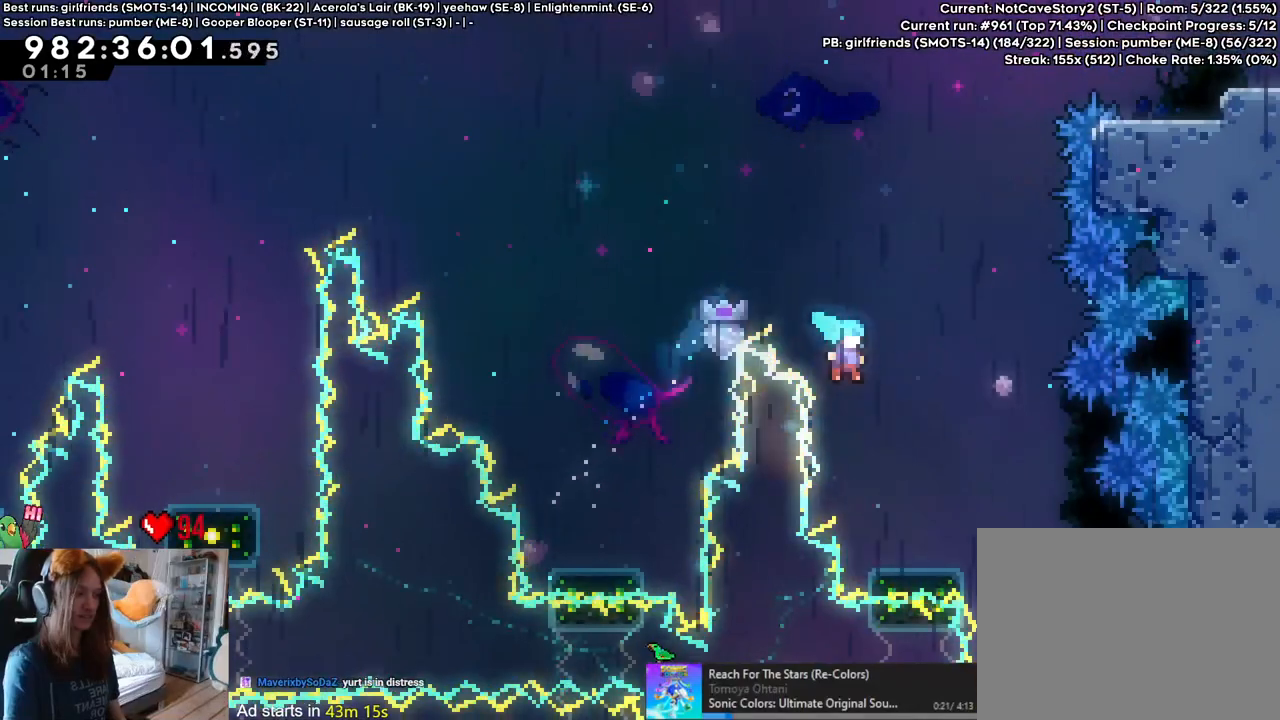
{"buttons": ["L2"], "left_stick": "center", "right_stick": "center", "events": [[233, "left_stick", "center"]]}
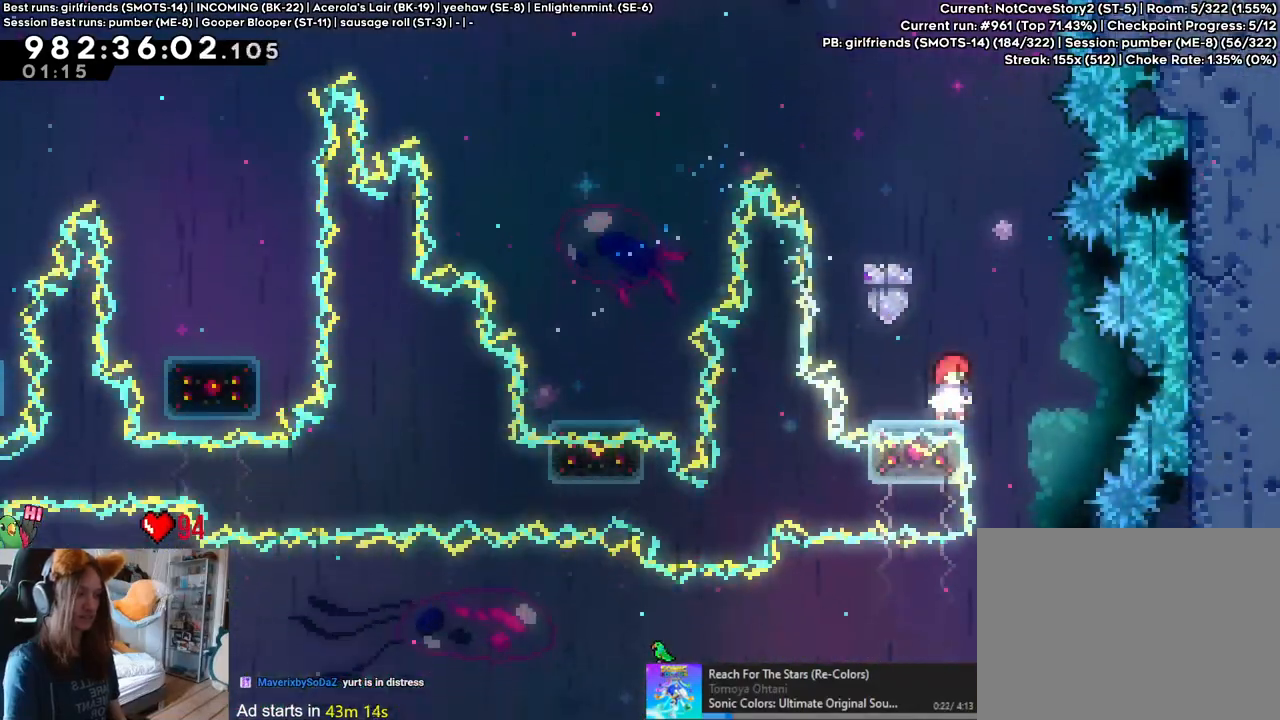
{"buttons": ["B", "L2"], "left_stick": "center", "right_stick": "center", "events": [[50, "left_stick", "down"], [117, "Y", "down"], [233, "Y", "up"], [333, "B", "down"], [333, "left_stick", "center"]]}
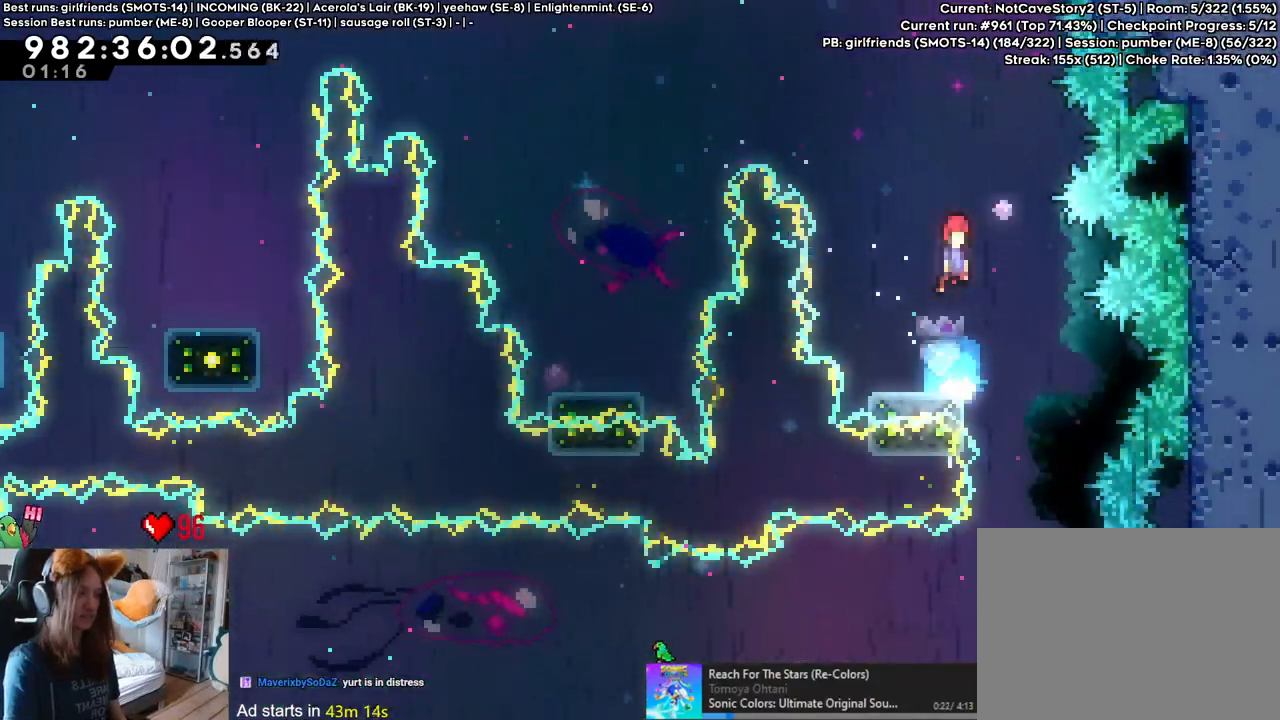
{"buttons": ["B", "L2"], "left_stick": "up", "right_stick": "center", "events": [[33, "left_stick", "right"], [283, "left_stick", "up"], [350, "Y", "down"], [500, "Y", "up"]]}